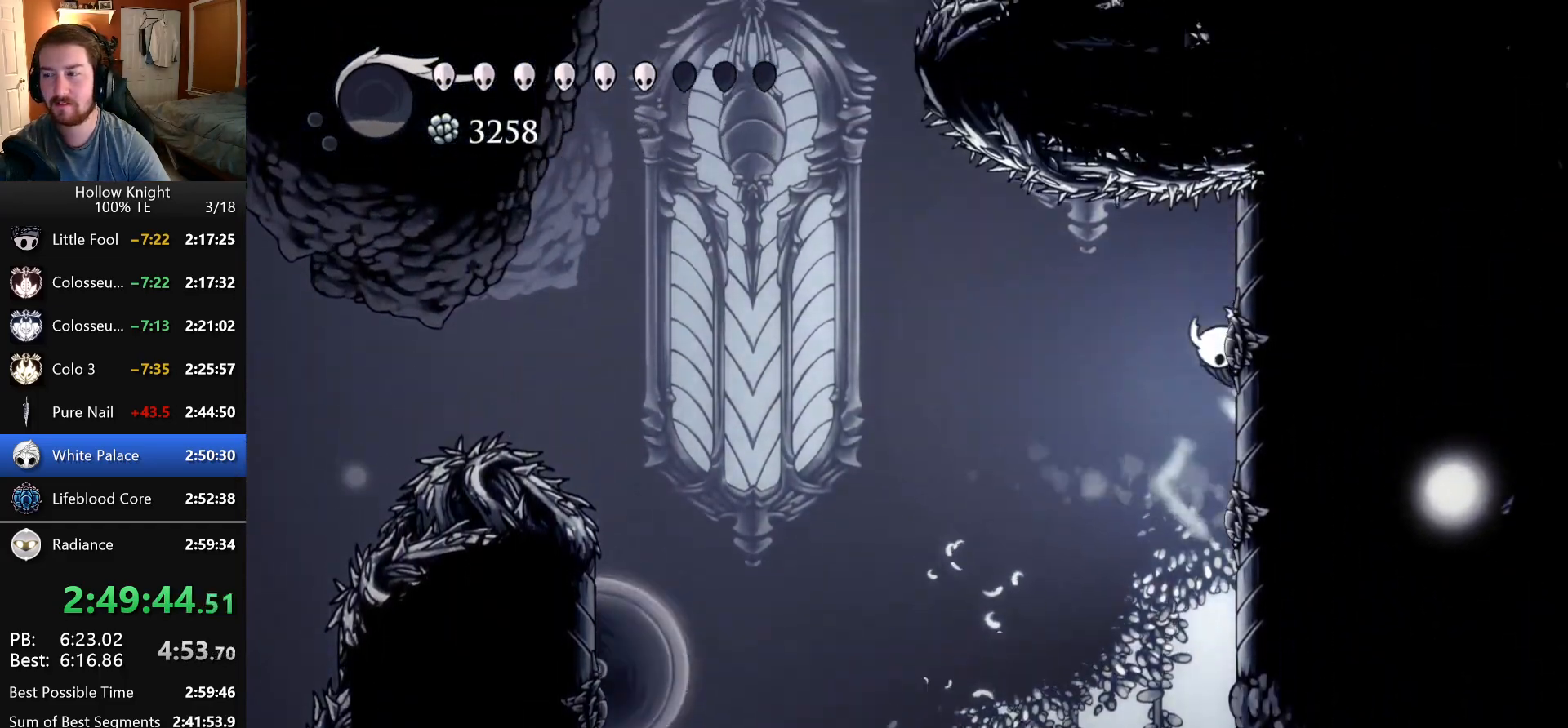
Gameplay with keyboard; each line is a JSON object with the keys held at the frame after it. "events" lists presses ("down") and releases ("up") of "claw", "crystal_dash", "dash", "down", "dream_nail", "escape", "focus", "inventory", "left", "nail", "return", "right", "shade" and "up" between this image and that frame as [ms after this image, input, new state], when the widget could be followed in between. No other keys are recorded. Mouse input is not recorded. Key names are as the overlay labels them; some are game actions (e.g. jump) rather than physical keys.
{"keys": ["left"]}
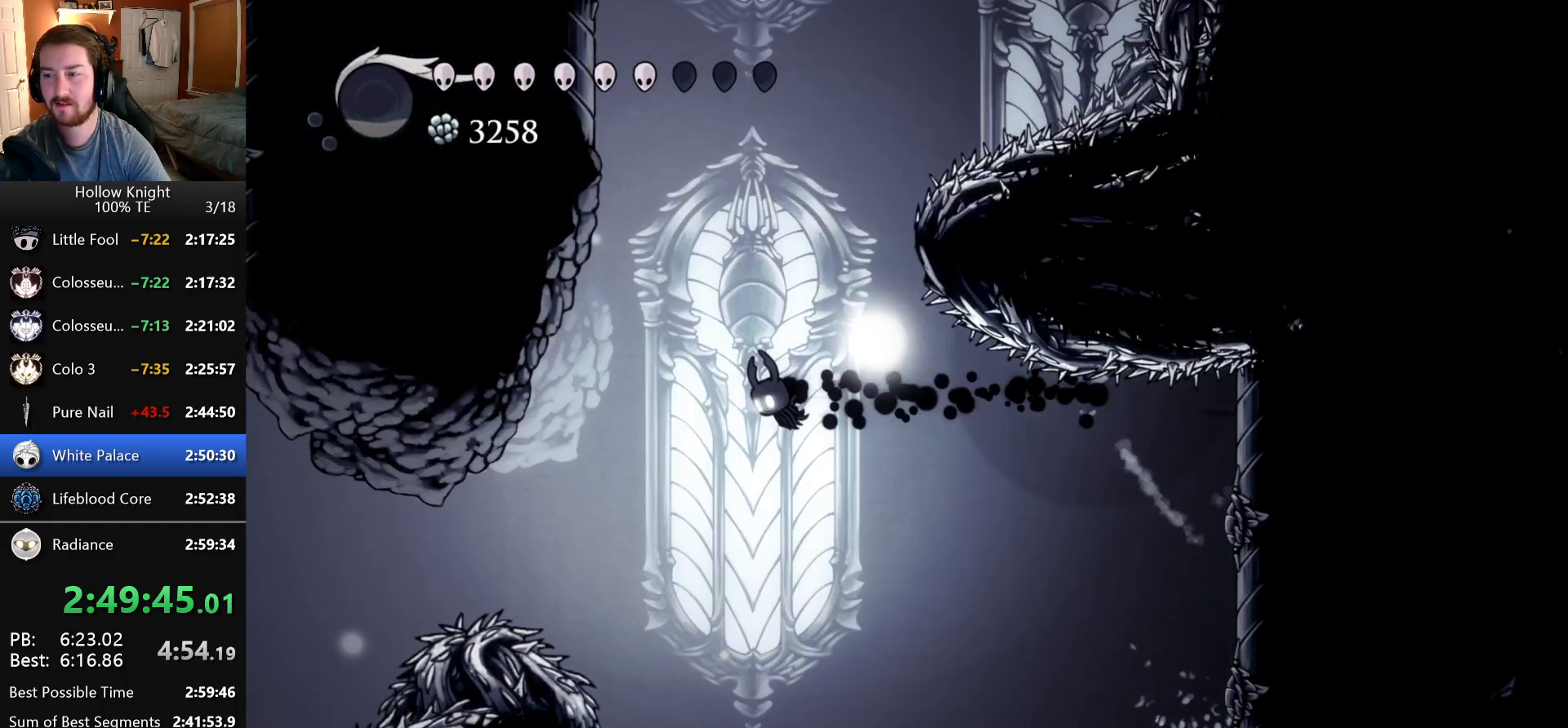
{"keys": ["dash", "left"], "events": [[16, "dash", "down"], [266, "left", "up"], [416, "left", "down"]]}
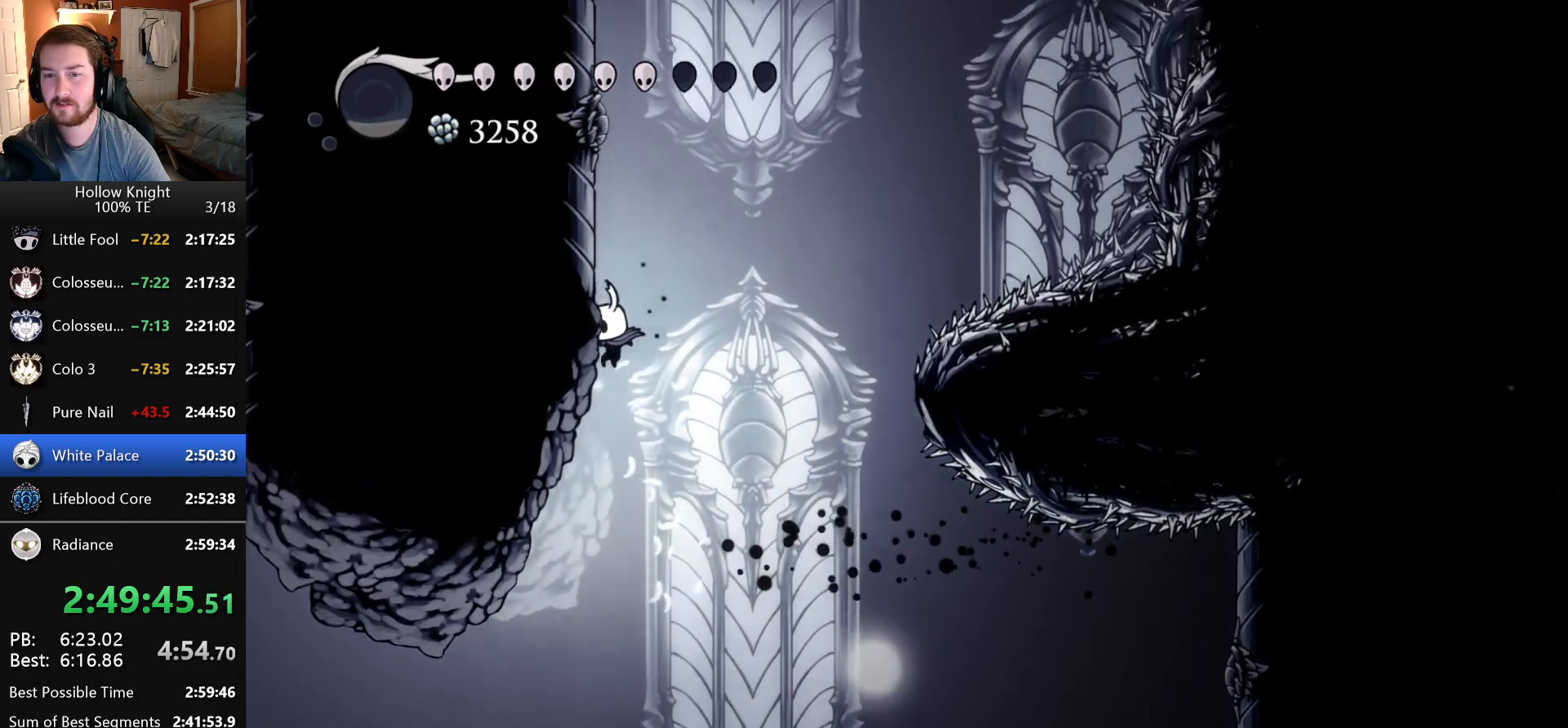
{"keys": ["dash", "left"], "events": [[66, "dash", "up"], [116, "dash", "down"], [450, "dash", "up"], [483, "dash", "down"]]}
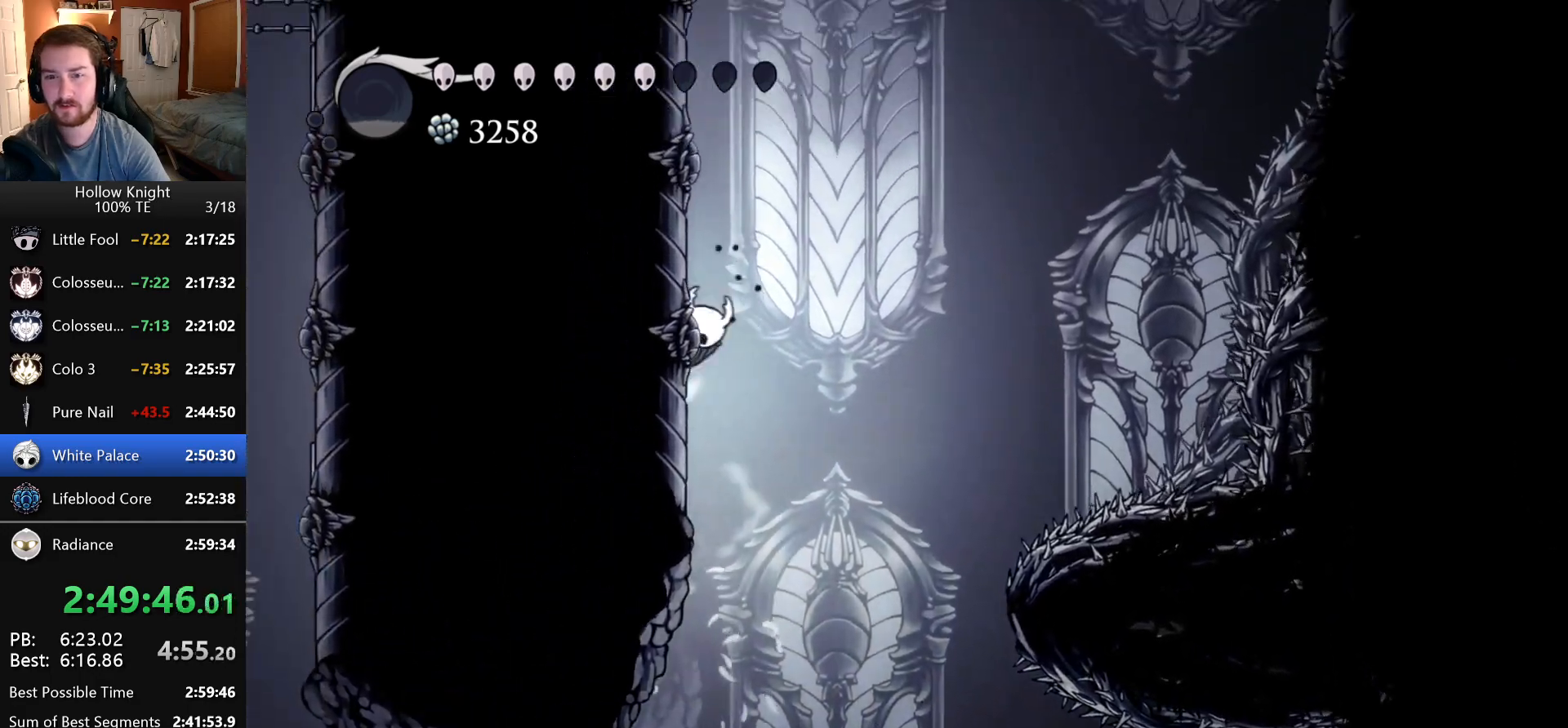
{"keys": ["dash", "left"], "events": [[300, "dash", "up"], [333, "dash", "down"]]}
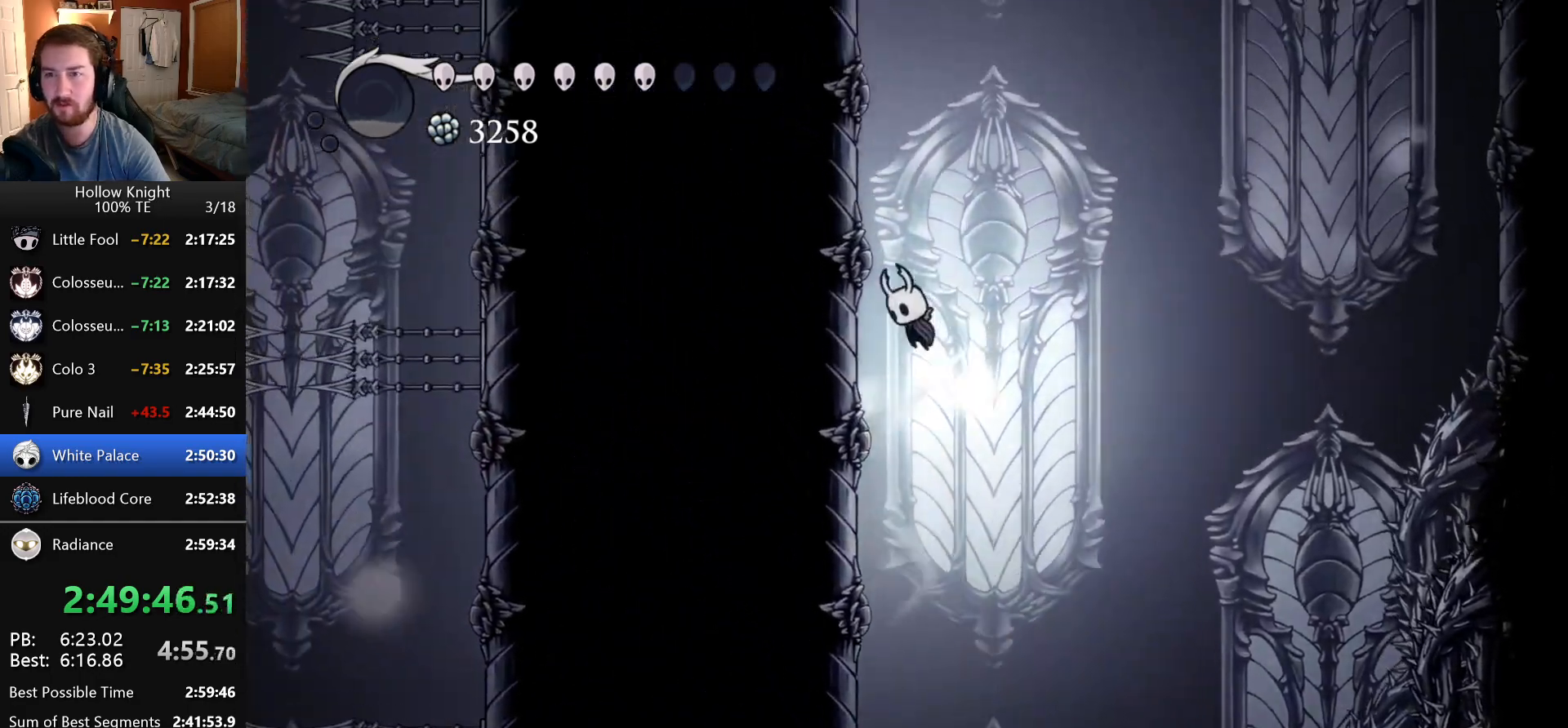
{"keys": ["left"], "events": [[150, "dash", "up"], [183, "dash", "down"], [466, "dash", "up"]]}
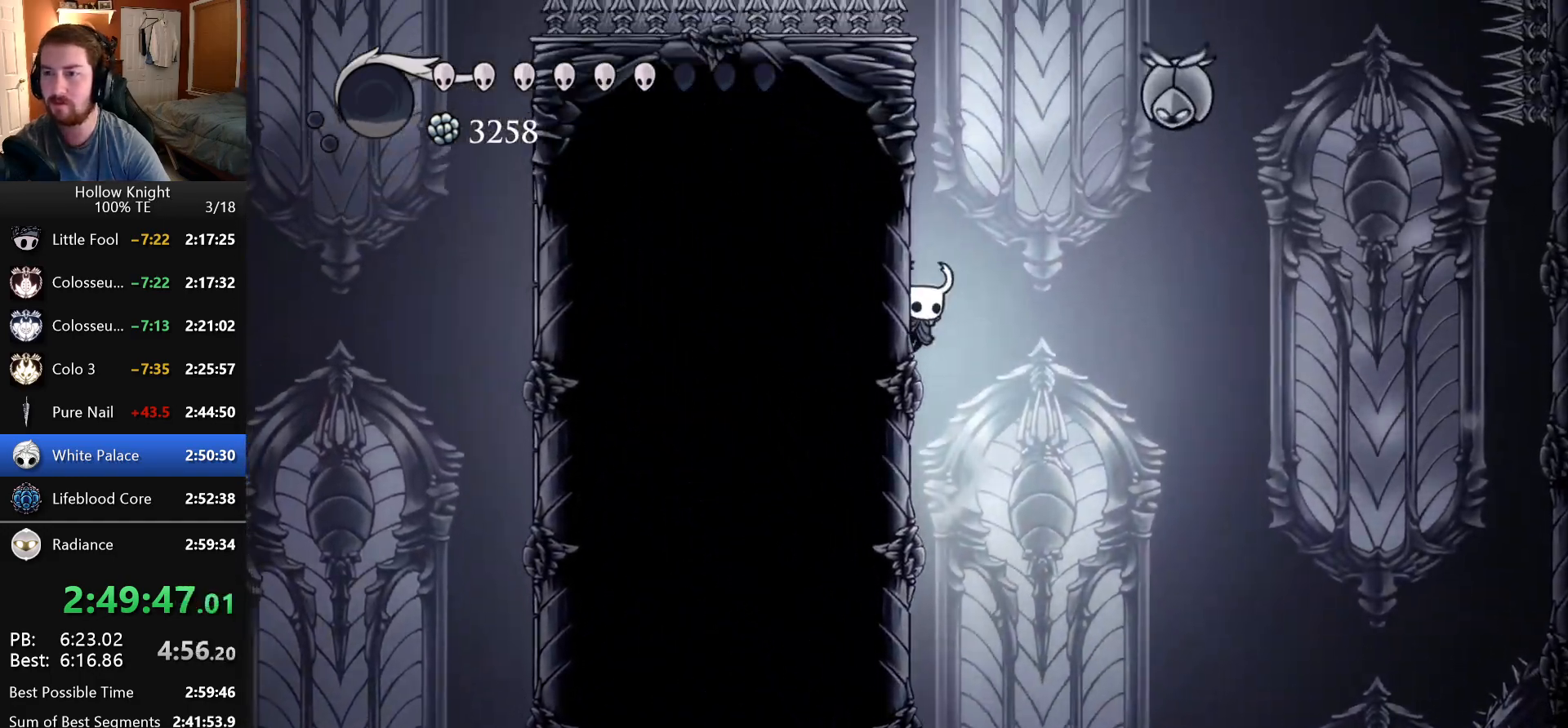
{"keys": ["dash", "right"], "events": [[16, "dash", "down"], [316, "dash", "up"], [366, "dash", "down"], [383, "left", "up"], [383, "right", "down"]]}
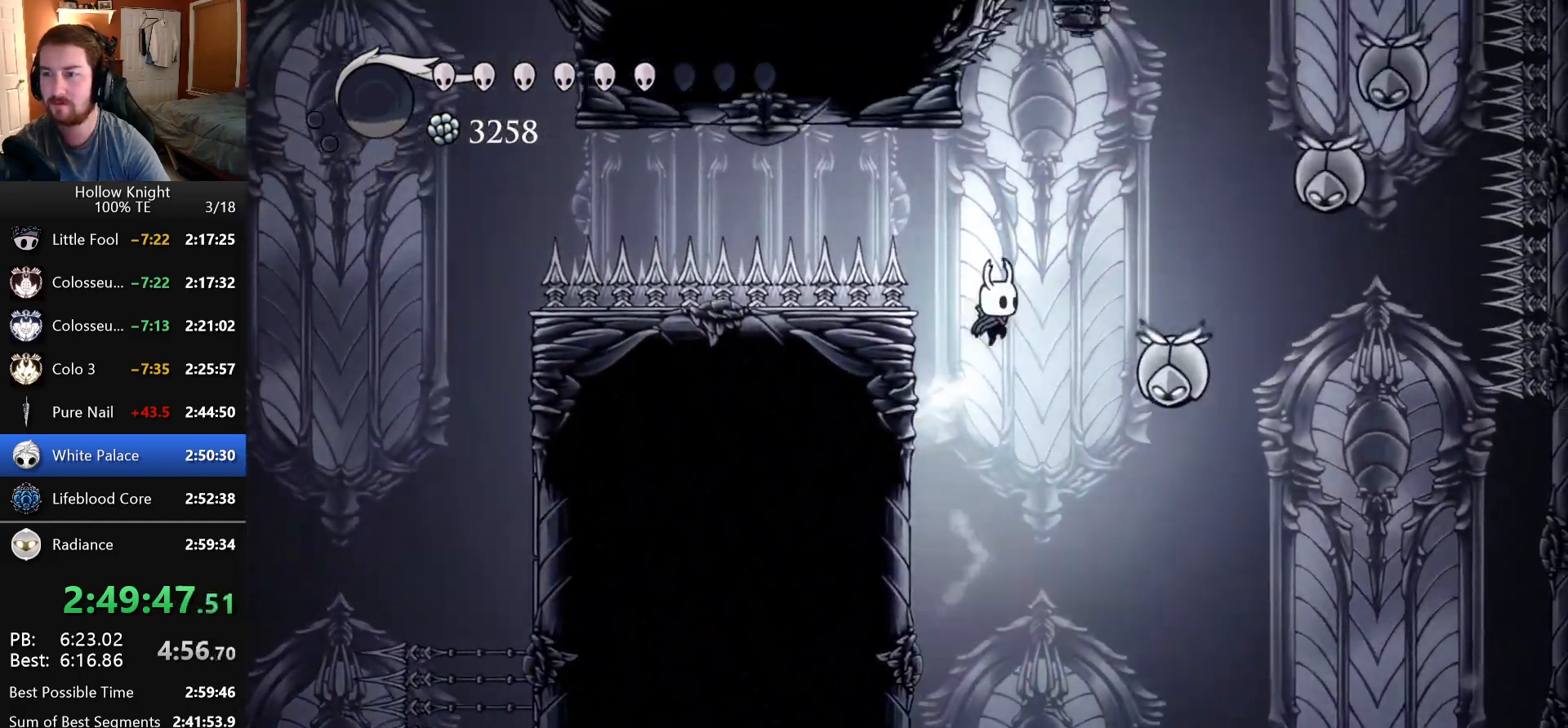
{"keys": ["right"], "events": [[100, "dash", "up"], [200, "down", "down"], [233, "nail", "down"], [483, "nail", "up"], [500, "down", "up"]]}
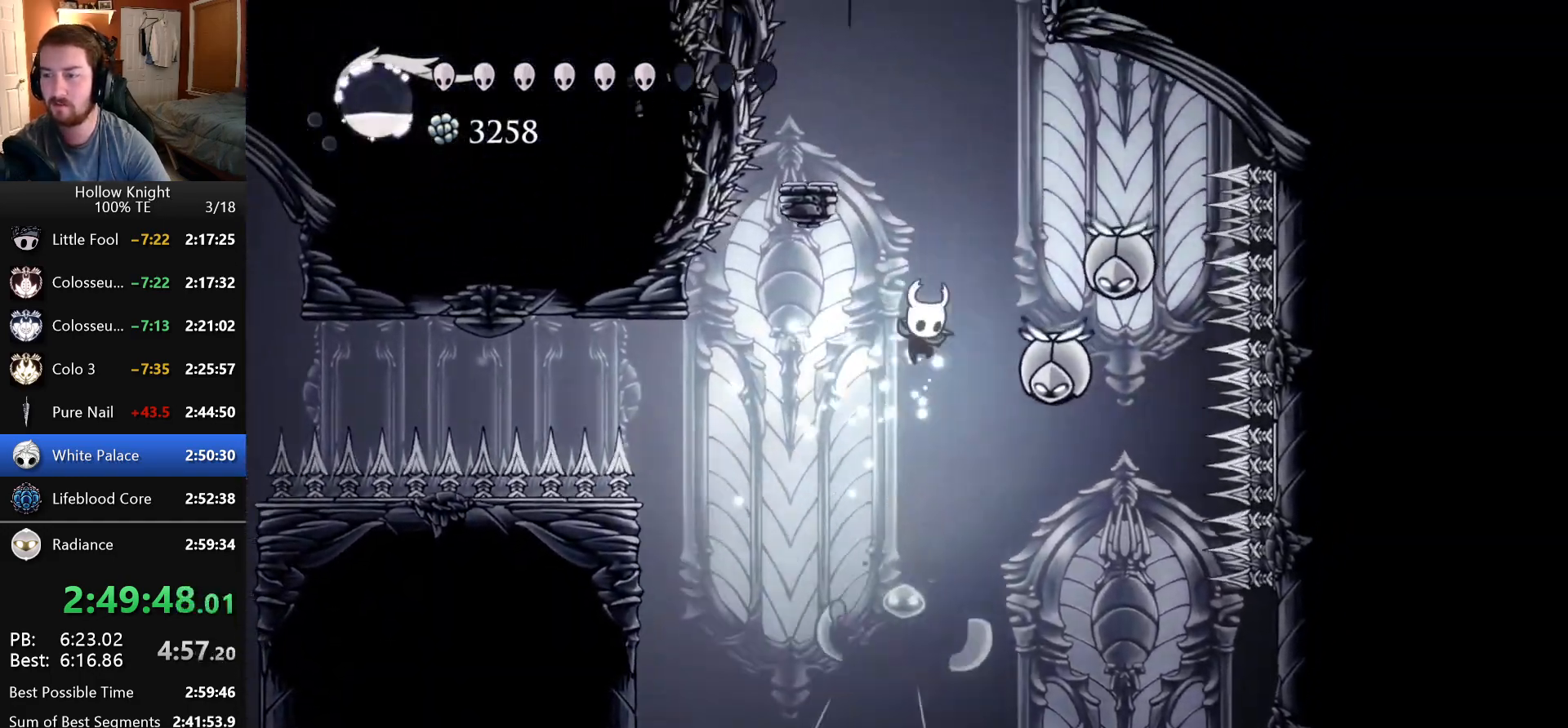
{"keys": ["down", "nail", "right"], "events": [[50, "dash", "down"], [133, "right", "up"], [300, "right", "down"], [333, "down", "down"], [400, "dash", "up"], [483, "nail", "down"]]}
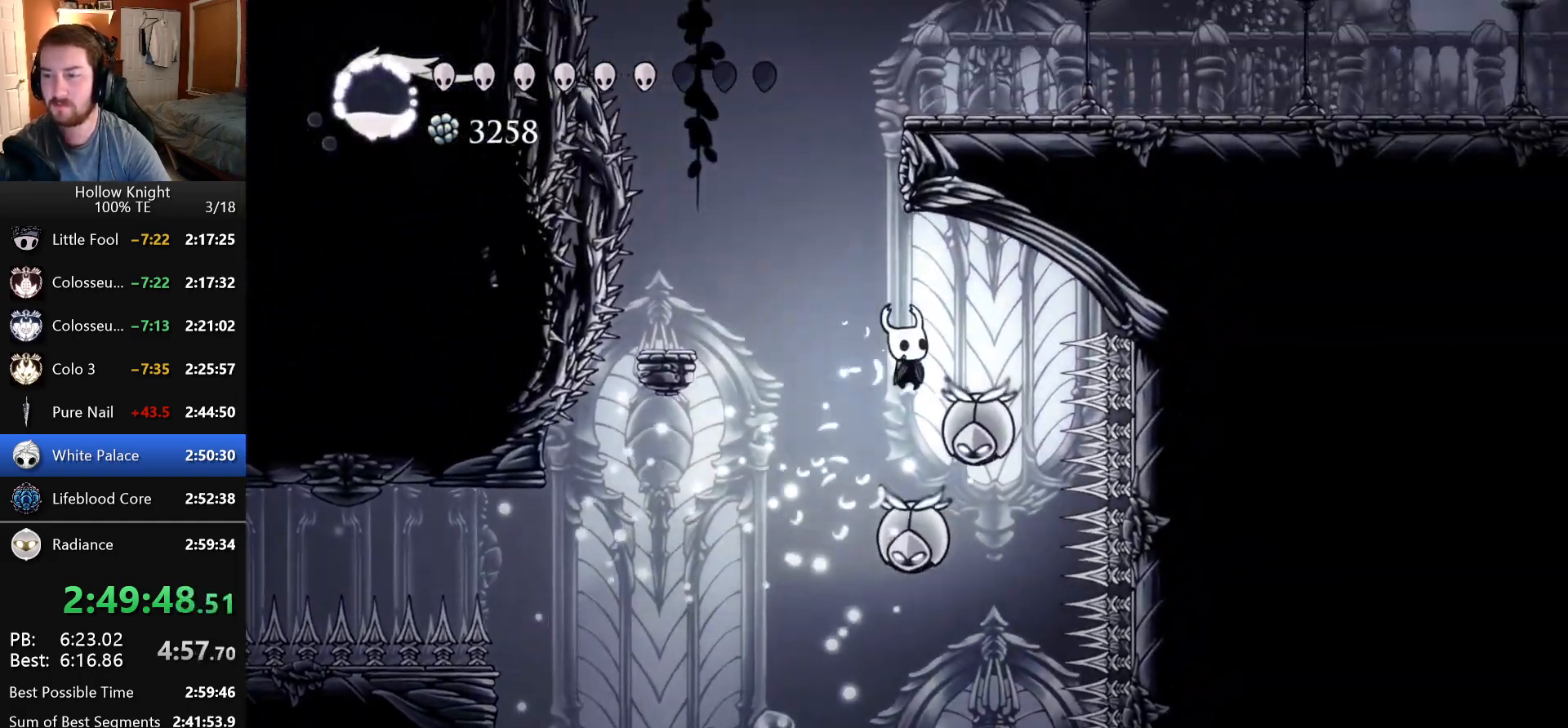
{"keys": ["dash"], "events": [[33, "left", "down"], [33, "right", "up"], [250, "down", "up"], [250, "left", "up"], [250, "nail", "up"], [316, "dash", "down"]]}
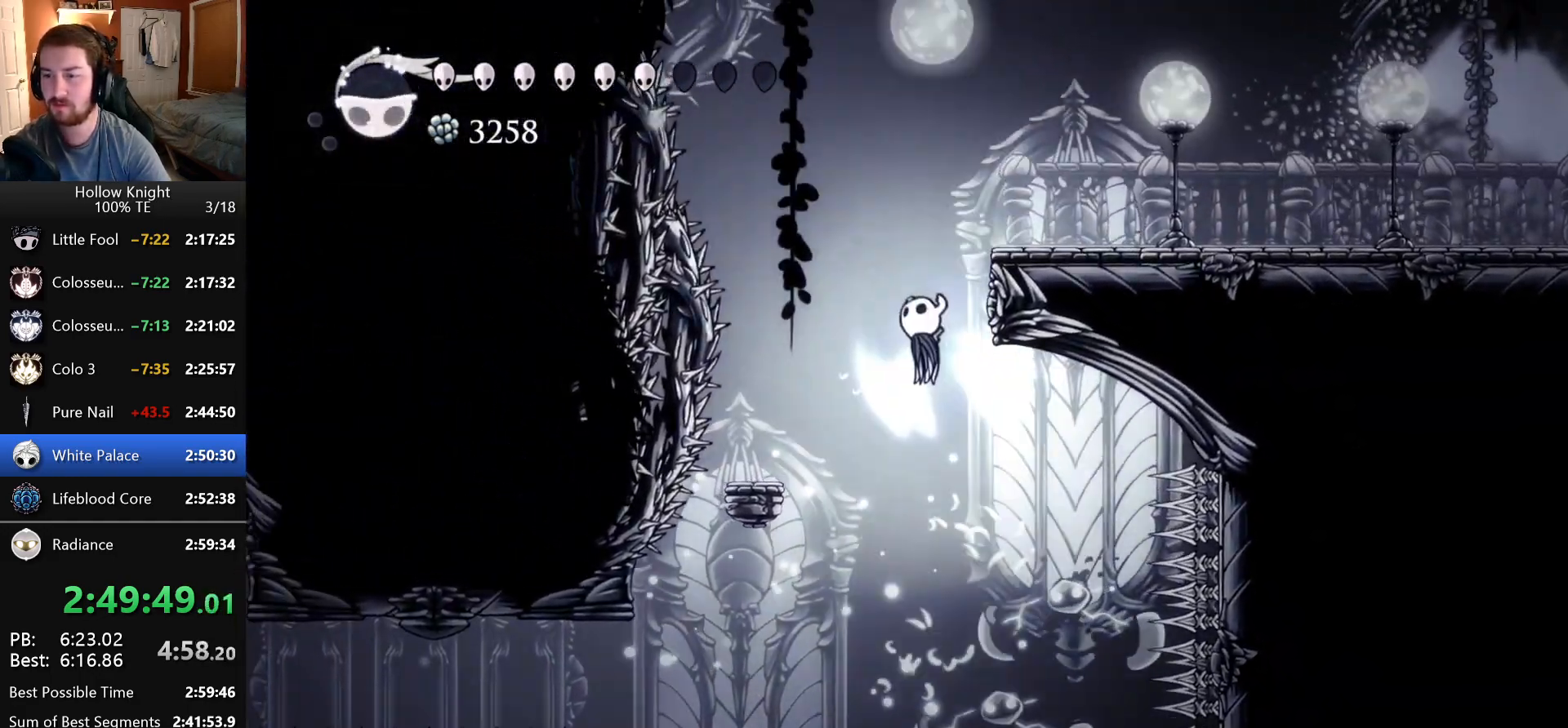
{"keys": ["crystal_dash", "right"], "events": [[100, "right", "down"], [266, "dash", "up"], [500, "crystal_dash", "down"]]}
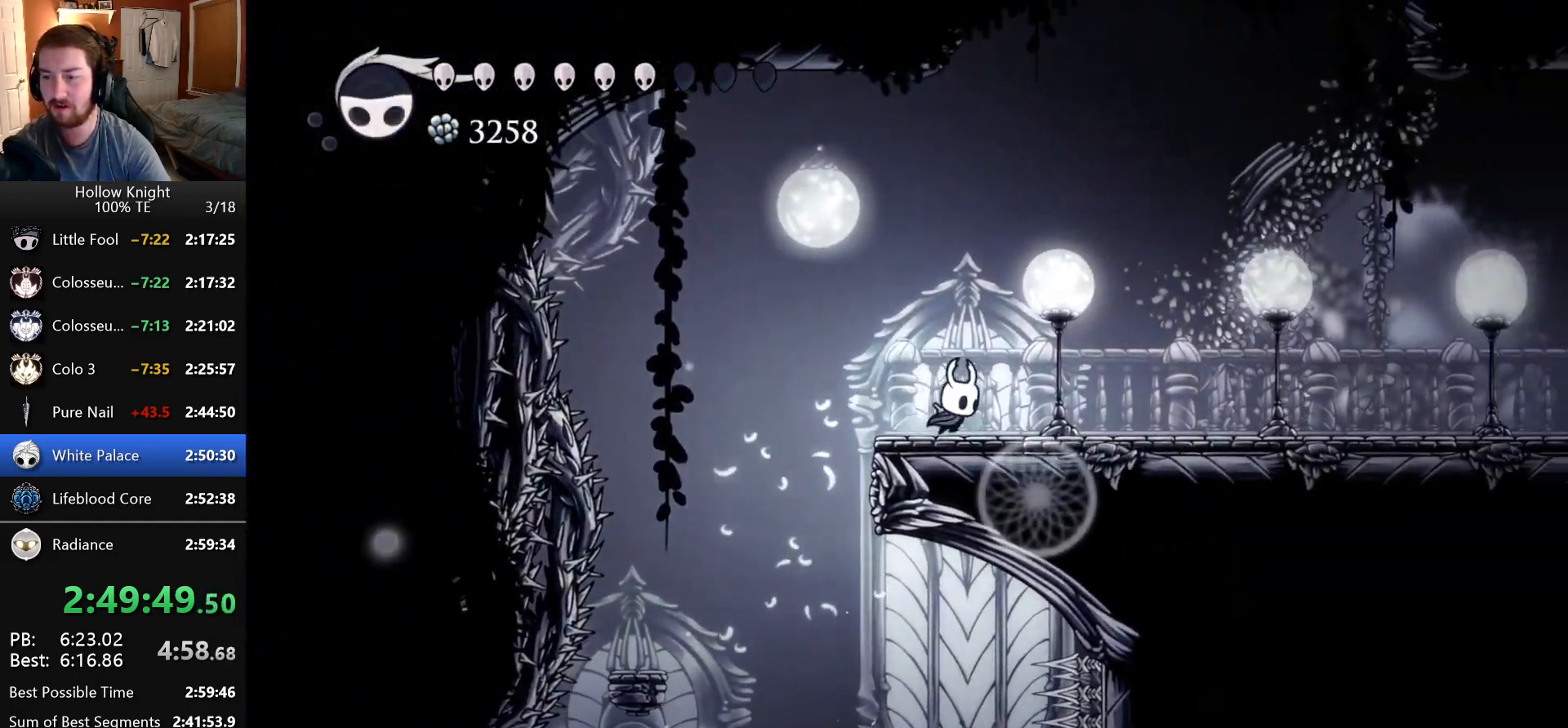
{"keys": ["crystal_dash", "right"], "events": []}
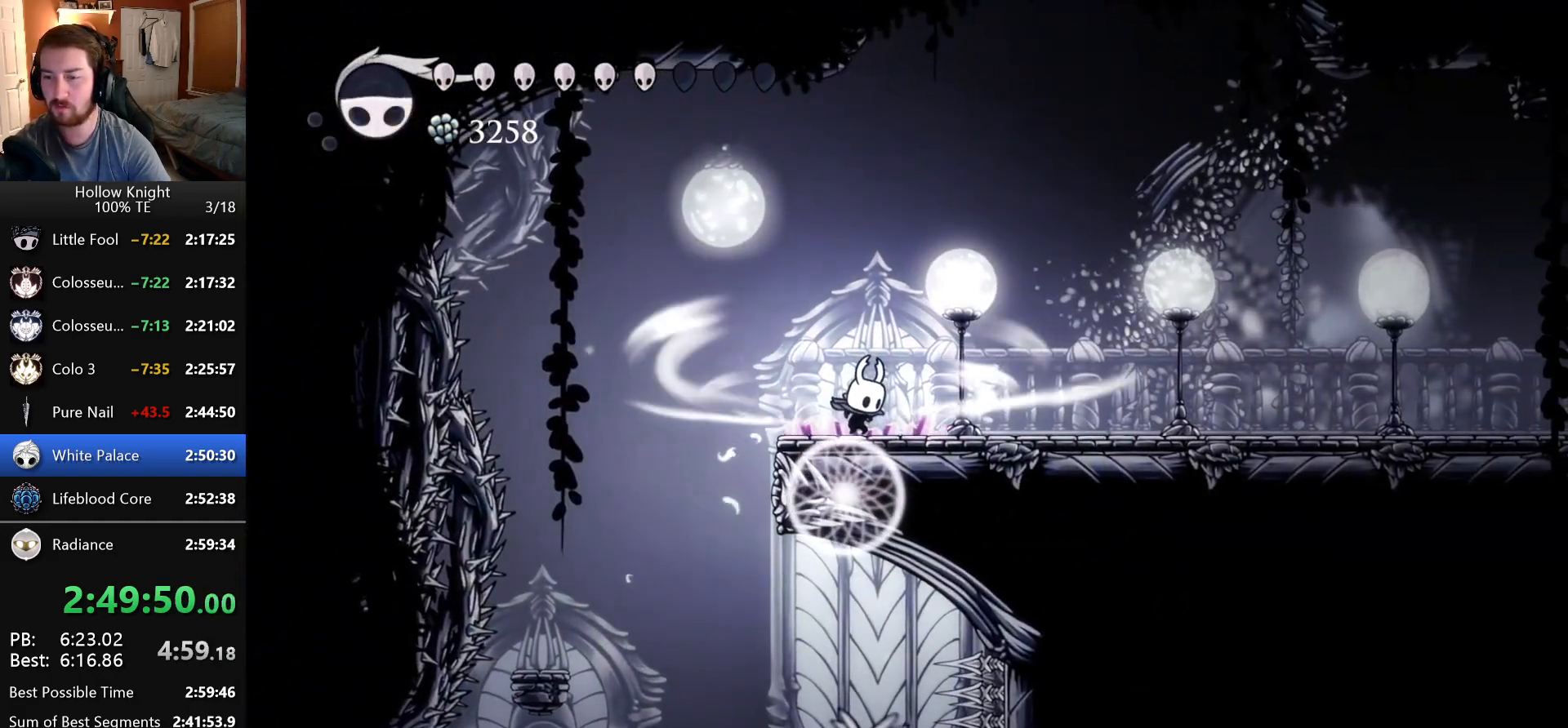
{"keys": ["right"], "events": [[400, "crystal_dash", "up"]]}
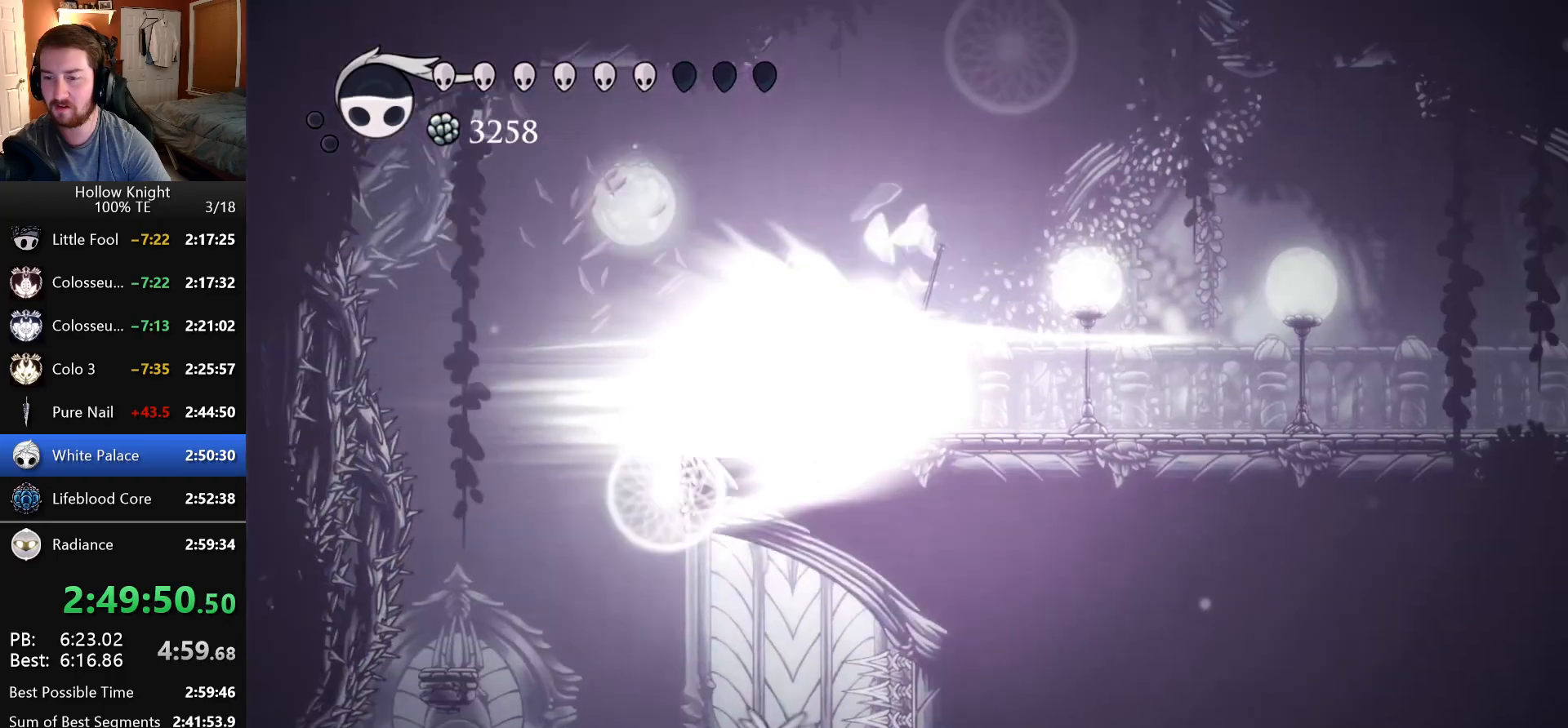
{"keys": [], "events": [[350, "right", "up"]]}
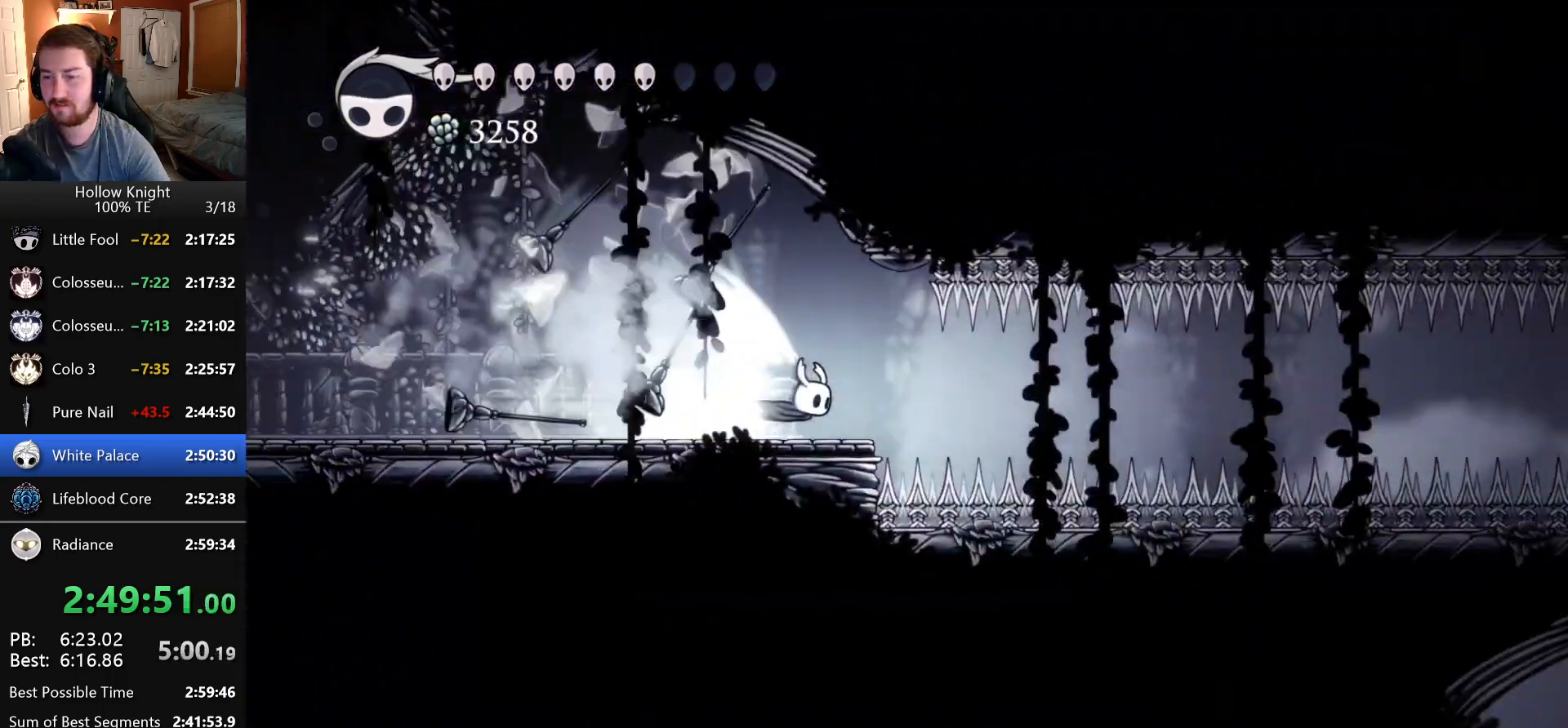
{"keys": [], "events": []}
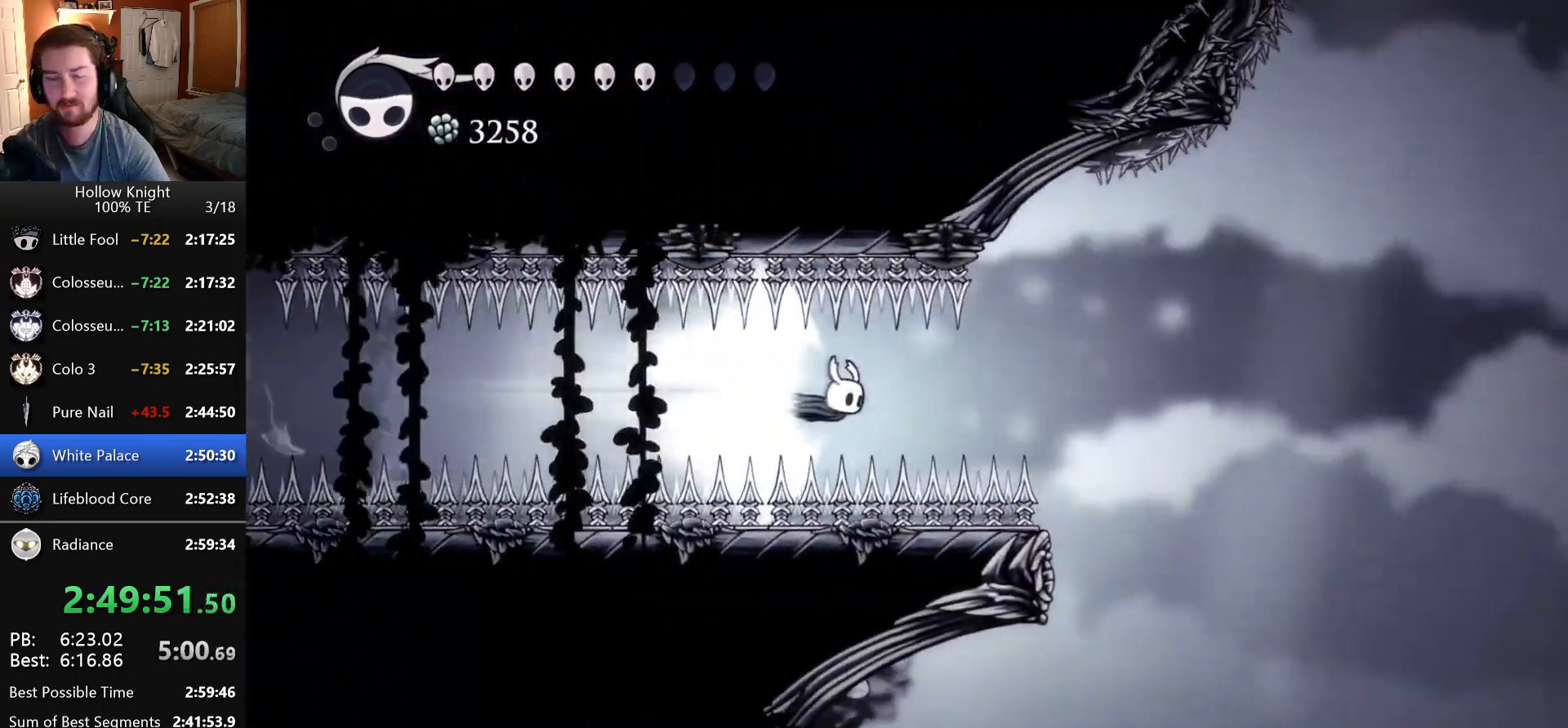
{"keys": ["right"], "events": [[266, "right", "down"]]}
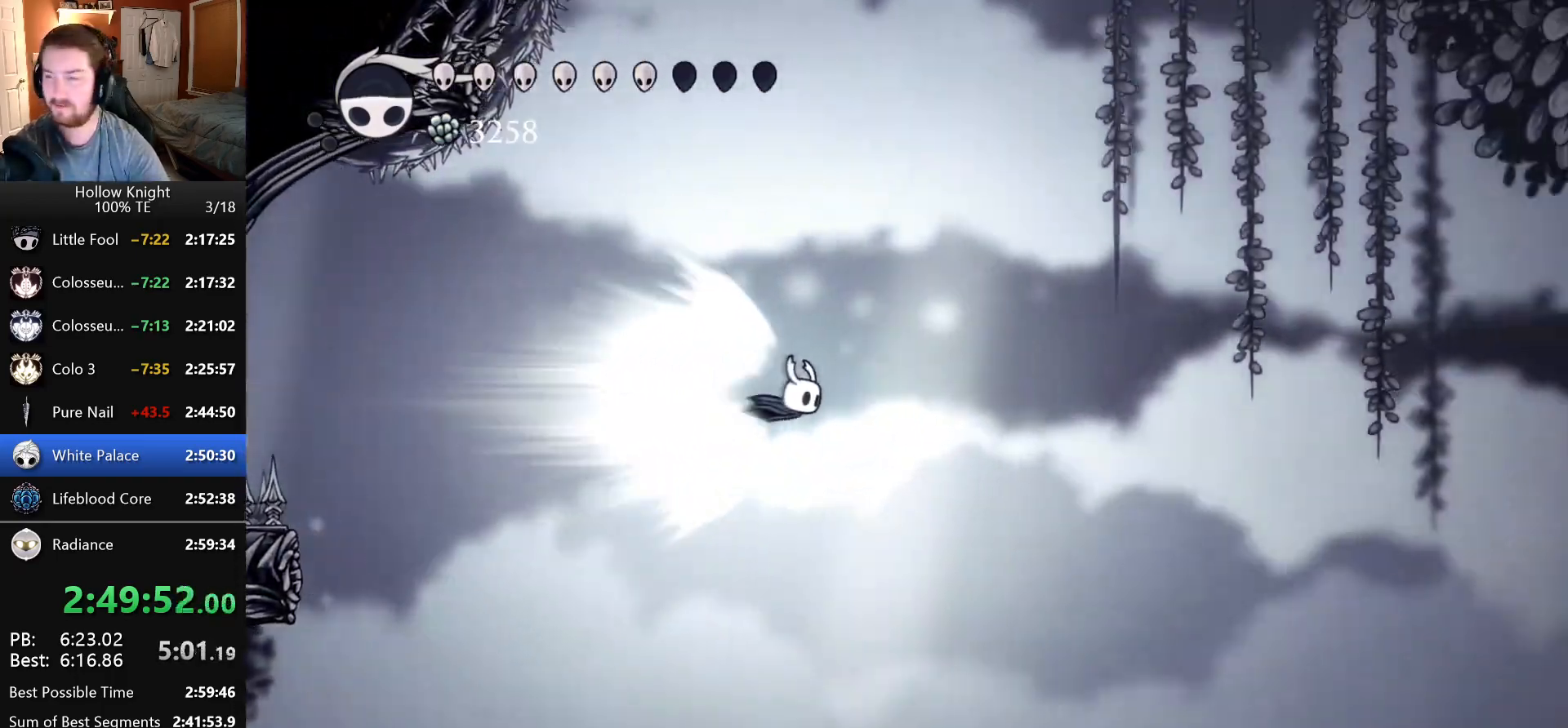
{"keys": ["crystal_dash", "right"], "events": [[433, "crystal_dash", "down"]]}
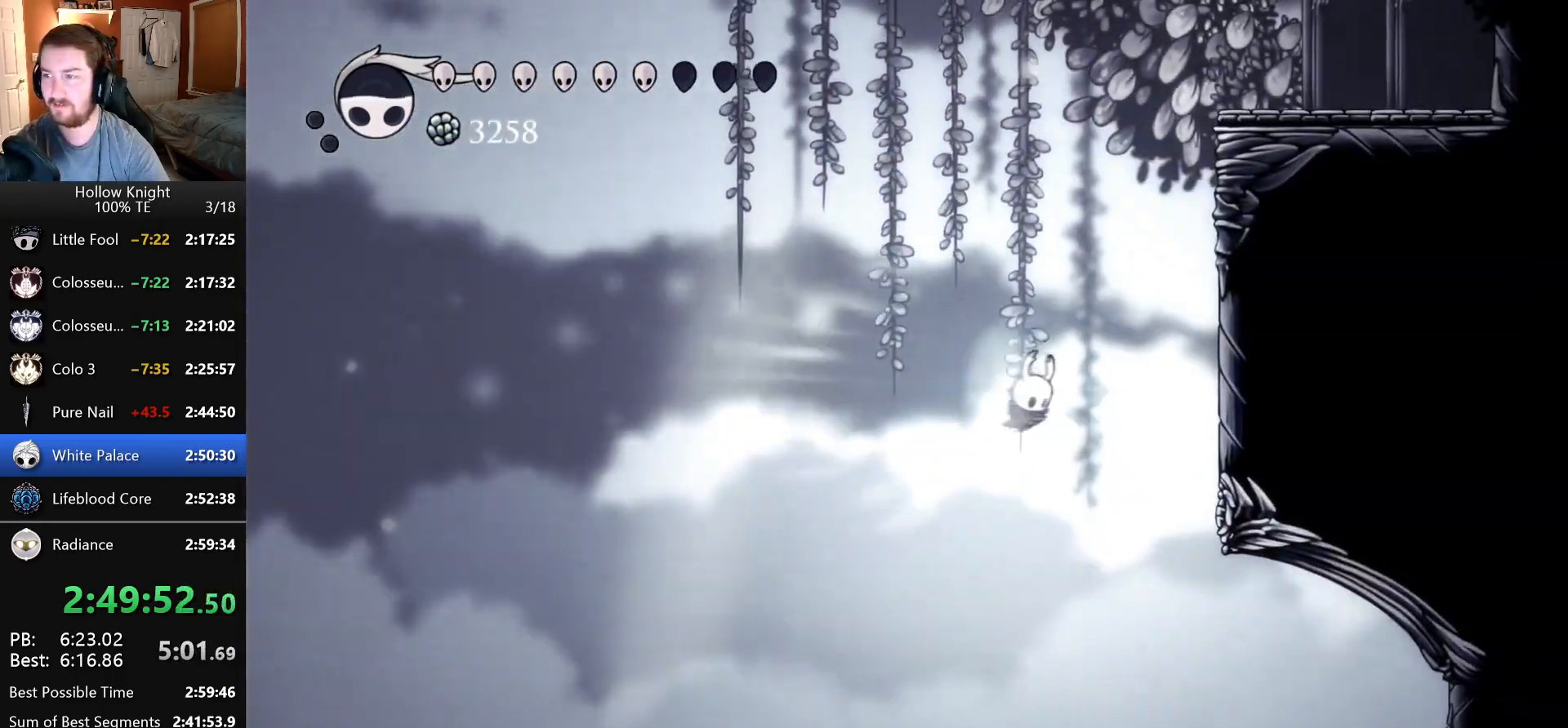
{"keys": ["right"], "events": [[83, "crystal_dash", "up"]]}
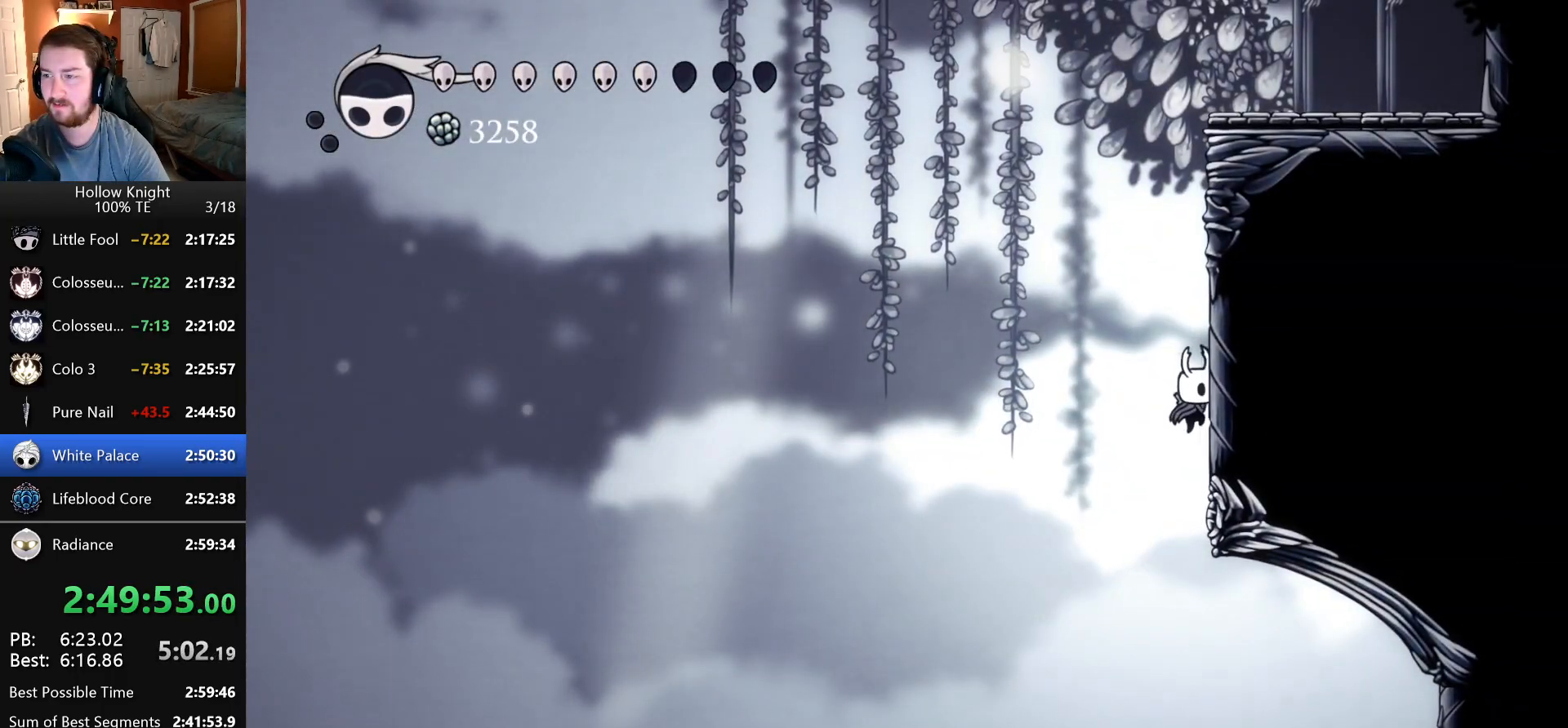
{"keys": ["dash", "right"], "events": [[50, "dash", "down"], [416, "dash", "up"], [450, "dash", "down"]]}
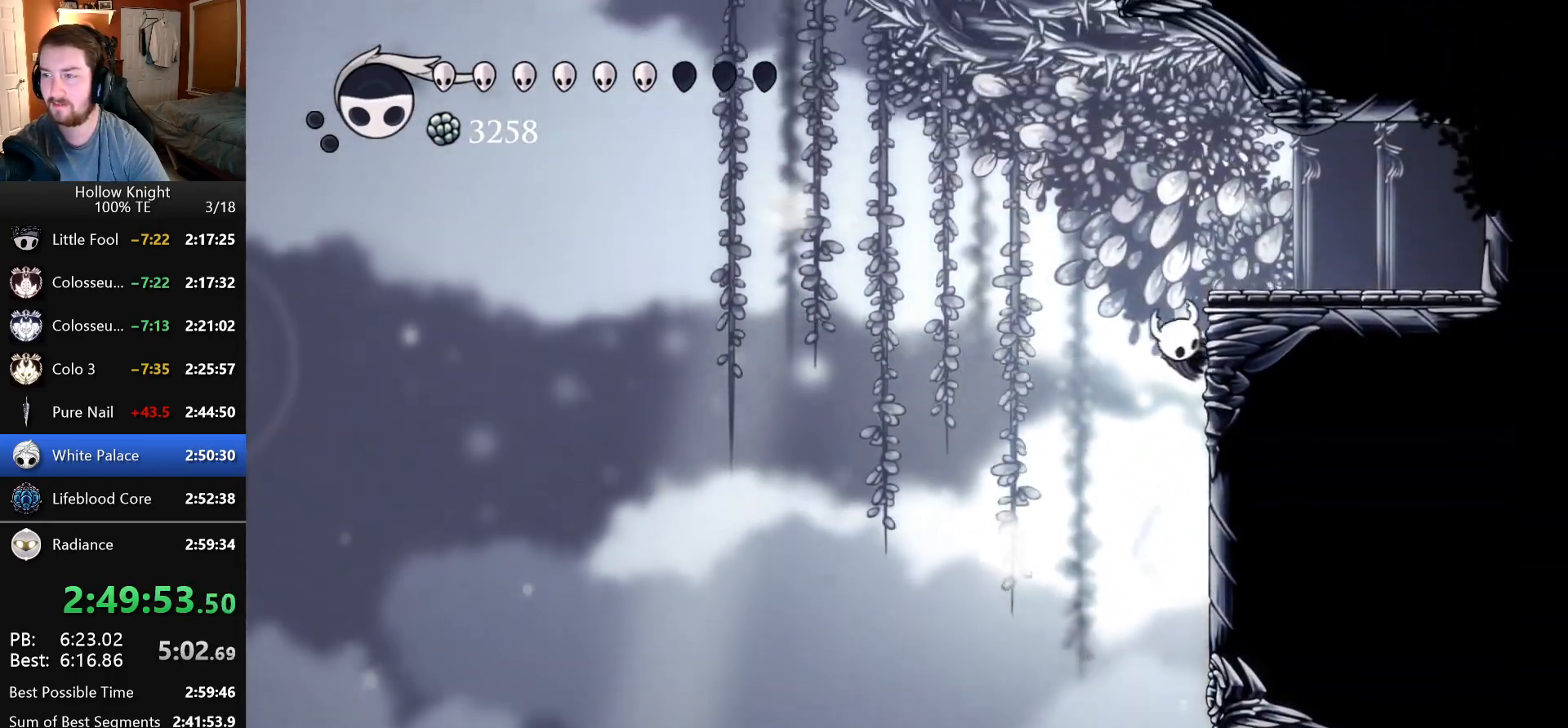
{"keys": ["dash"], "events": [[116, "left", "down"], [116, "right", "up"], [250, "left", "up"], [333, "left", "down"], [350, "dash", "up"], [383, "dash", "down"], [416, "left", "up"]]}
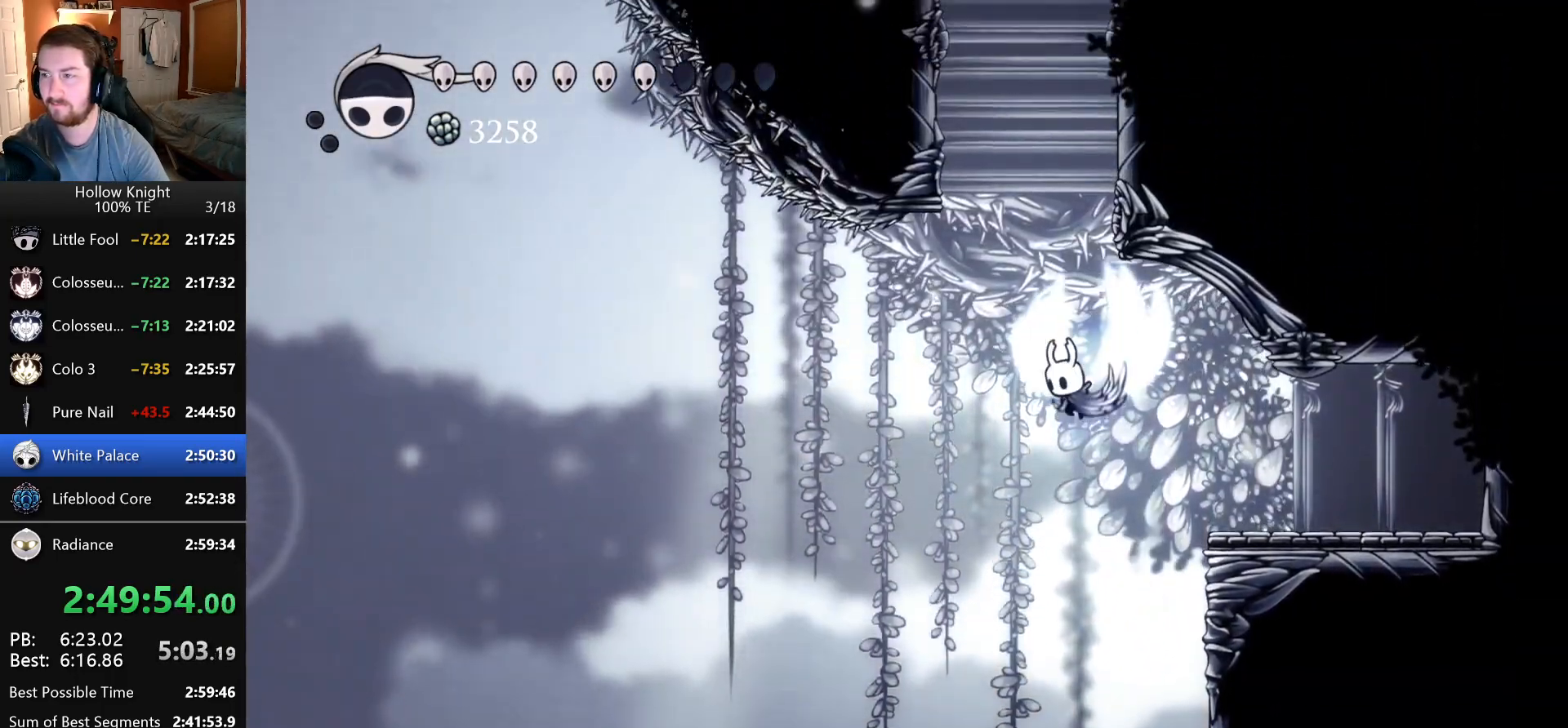
{"keys": ["dash", "right"], "events": [[116, "right", "down"], [283, "dash", "up"], [333, "dash", "down"]]}
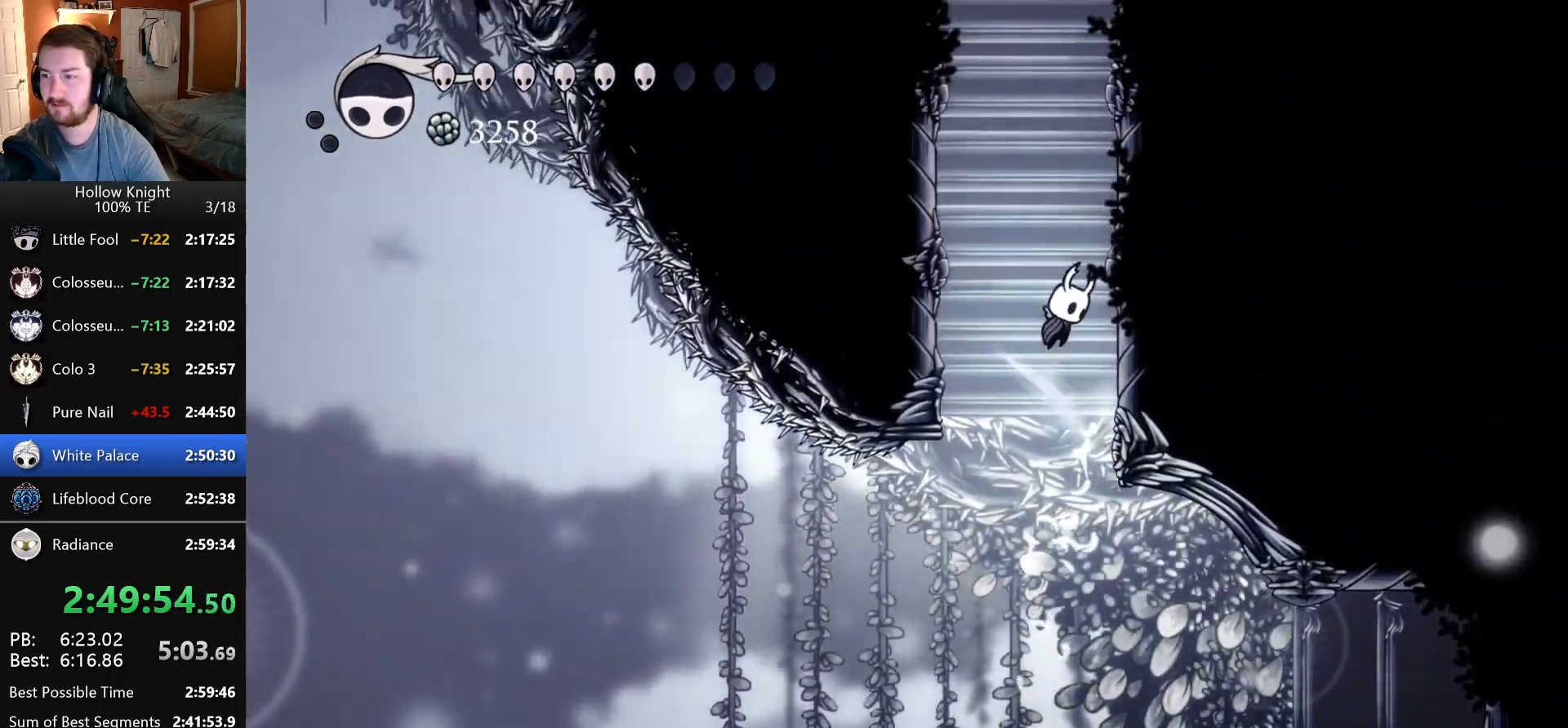
{"keys": ["dash", "right"], "events": [[116, "dash", "up"], [166, "dash", "down"], [466, "dash", "up"], [500, "dash", "down"]]}
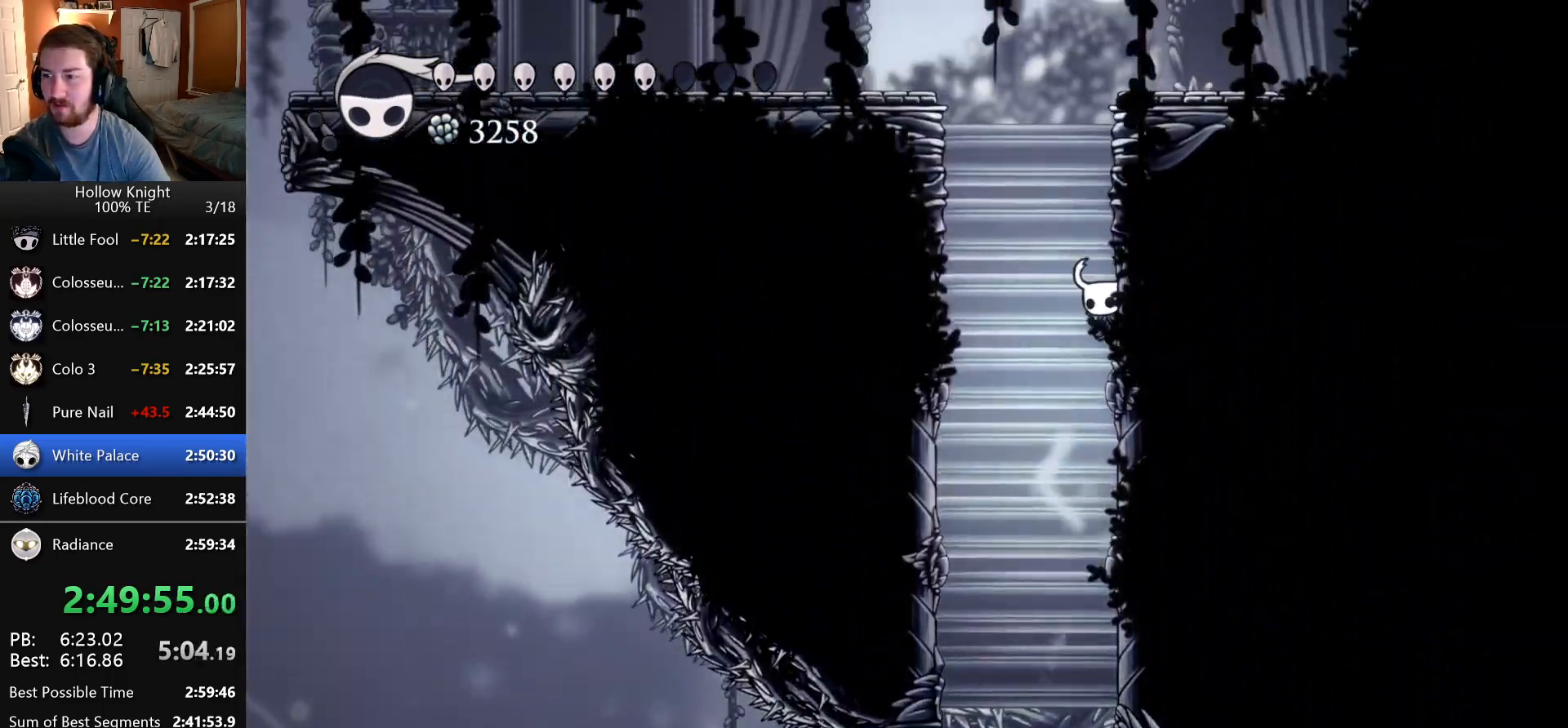
{"keys": ["left"], "events": [[233, "dash", "up"], [300, "dash", "down"], [350, "left", "down"], [350, "right", "up"], [500, "dash", "up"]]}
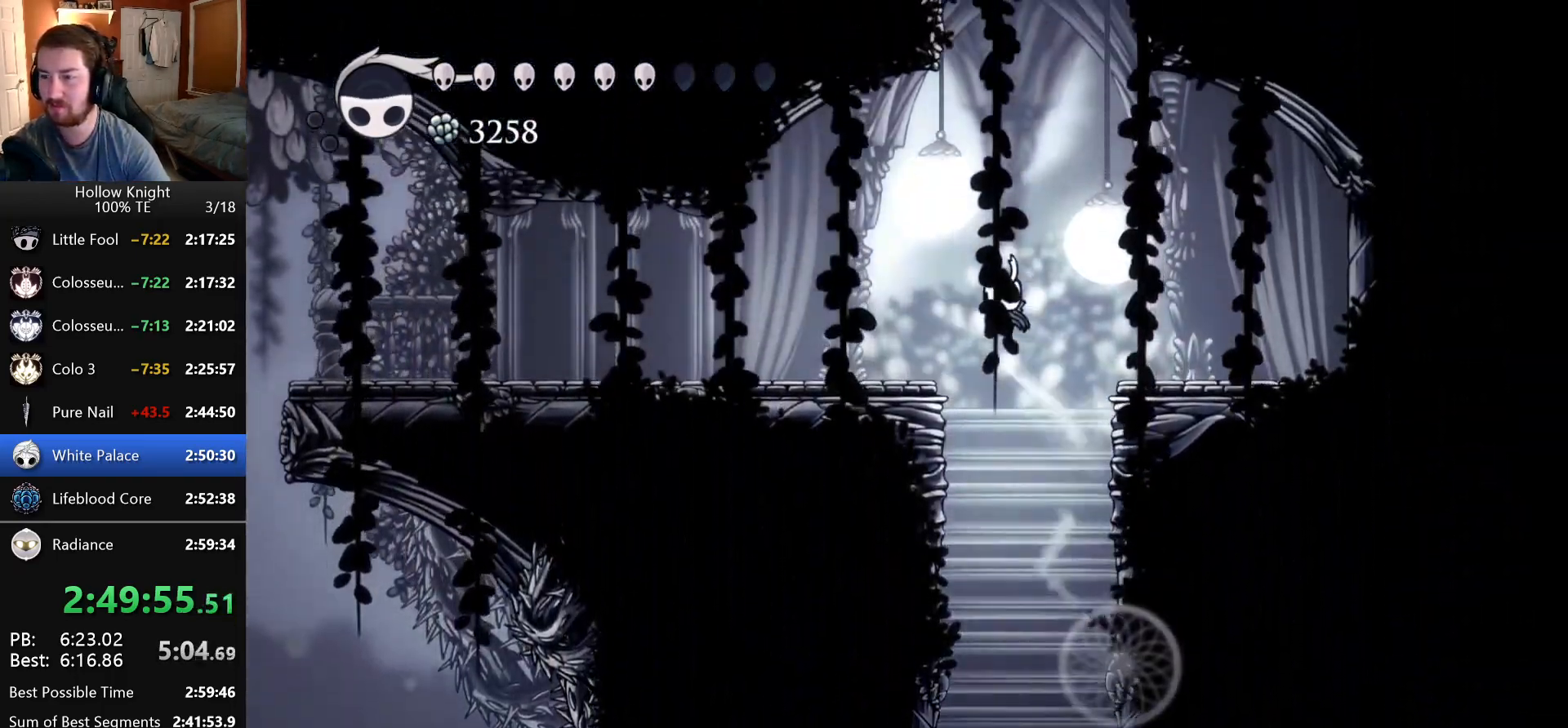
{"keys": ["crystal_dash", "left"], "events": [[300, "crystal_dash", "down"]]}
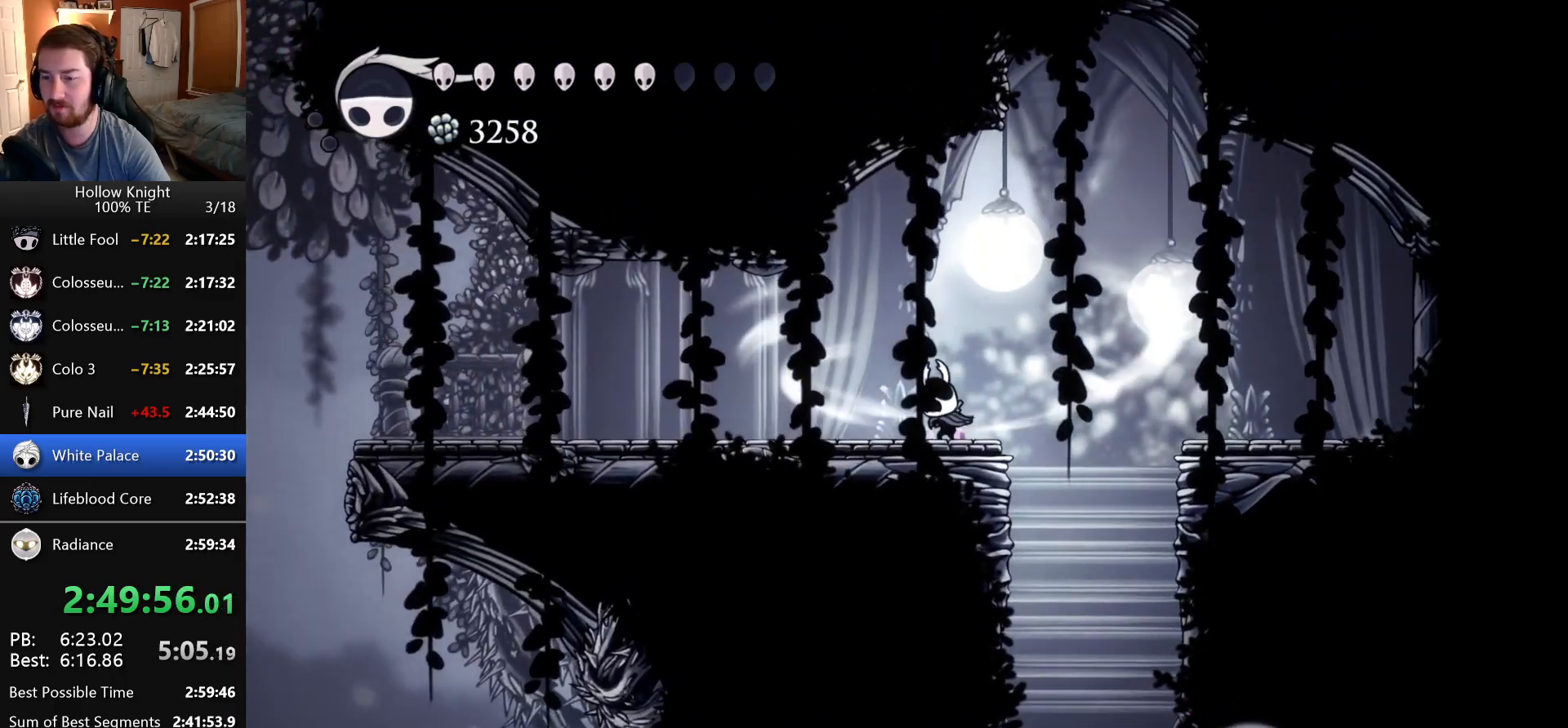
{"keys": ["crystal_dash", "left"], "events": []}
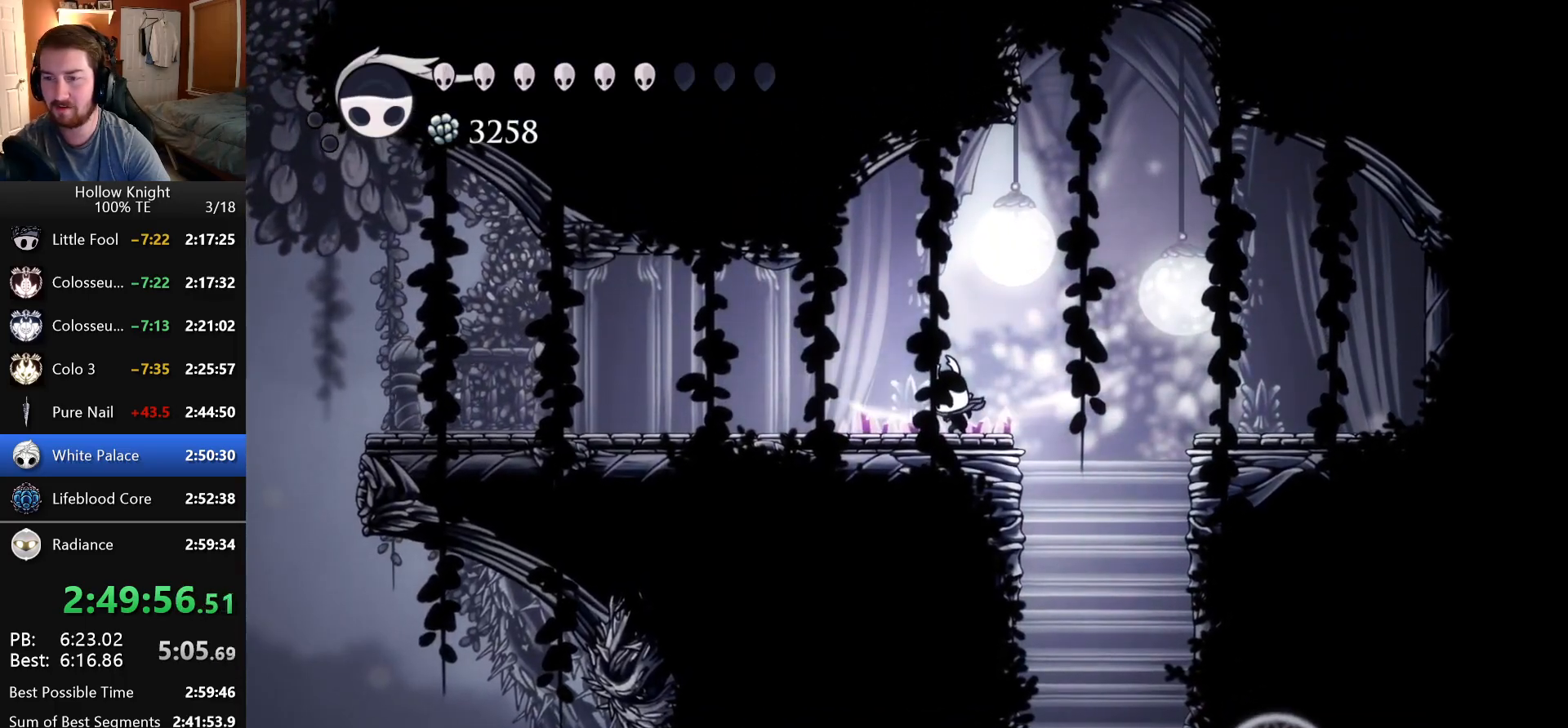
{"keys": ["left"], "events": [[183, "crystal_dash", "up"]]}
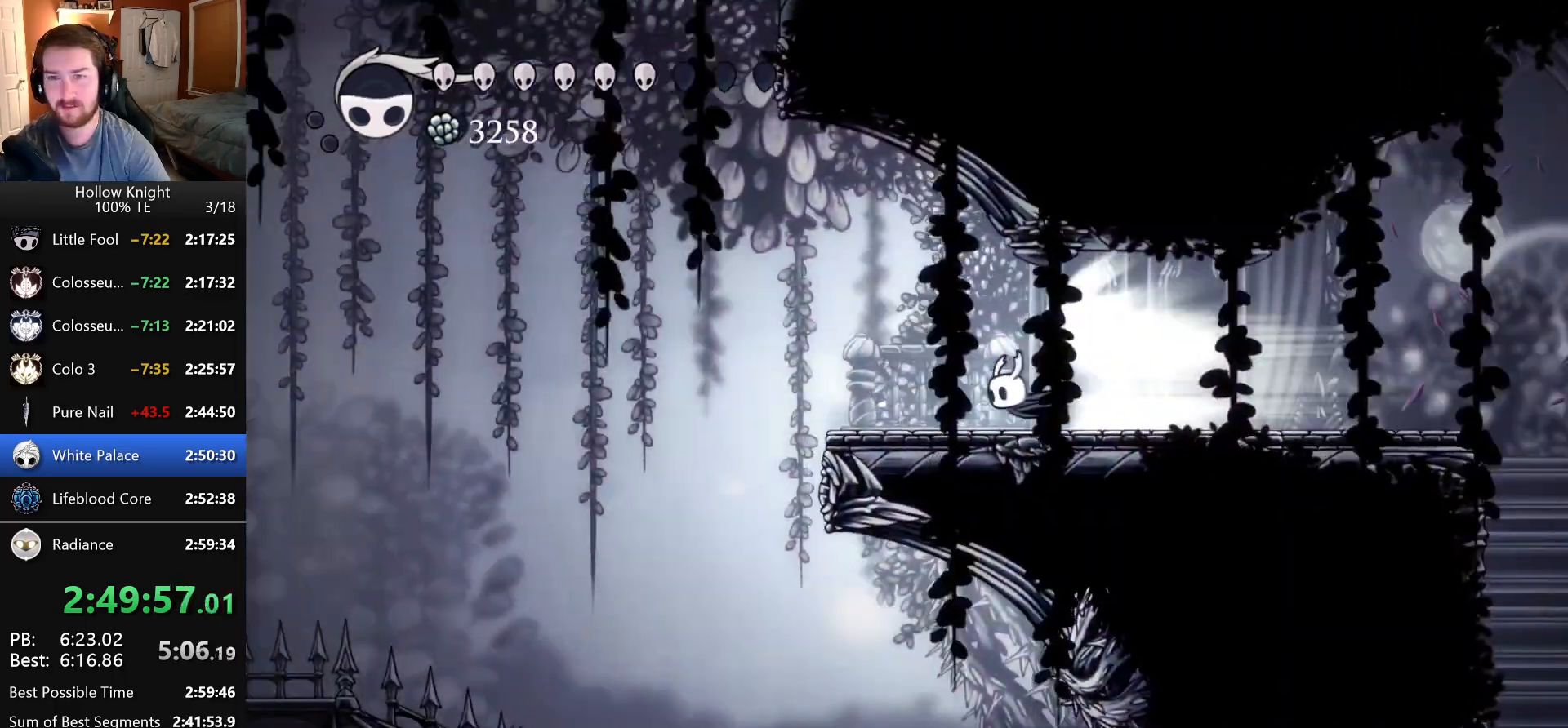
{"keys": [], "events": [[150, "left", "up"]]}